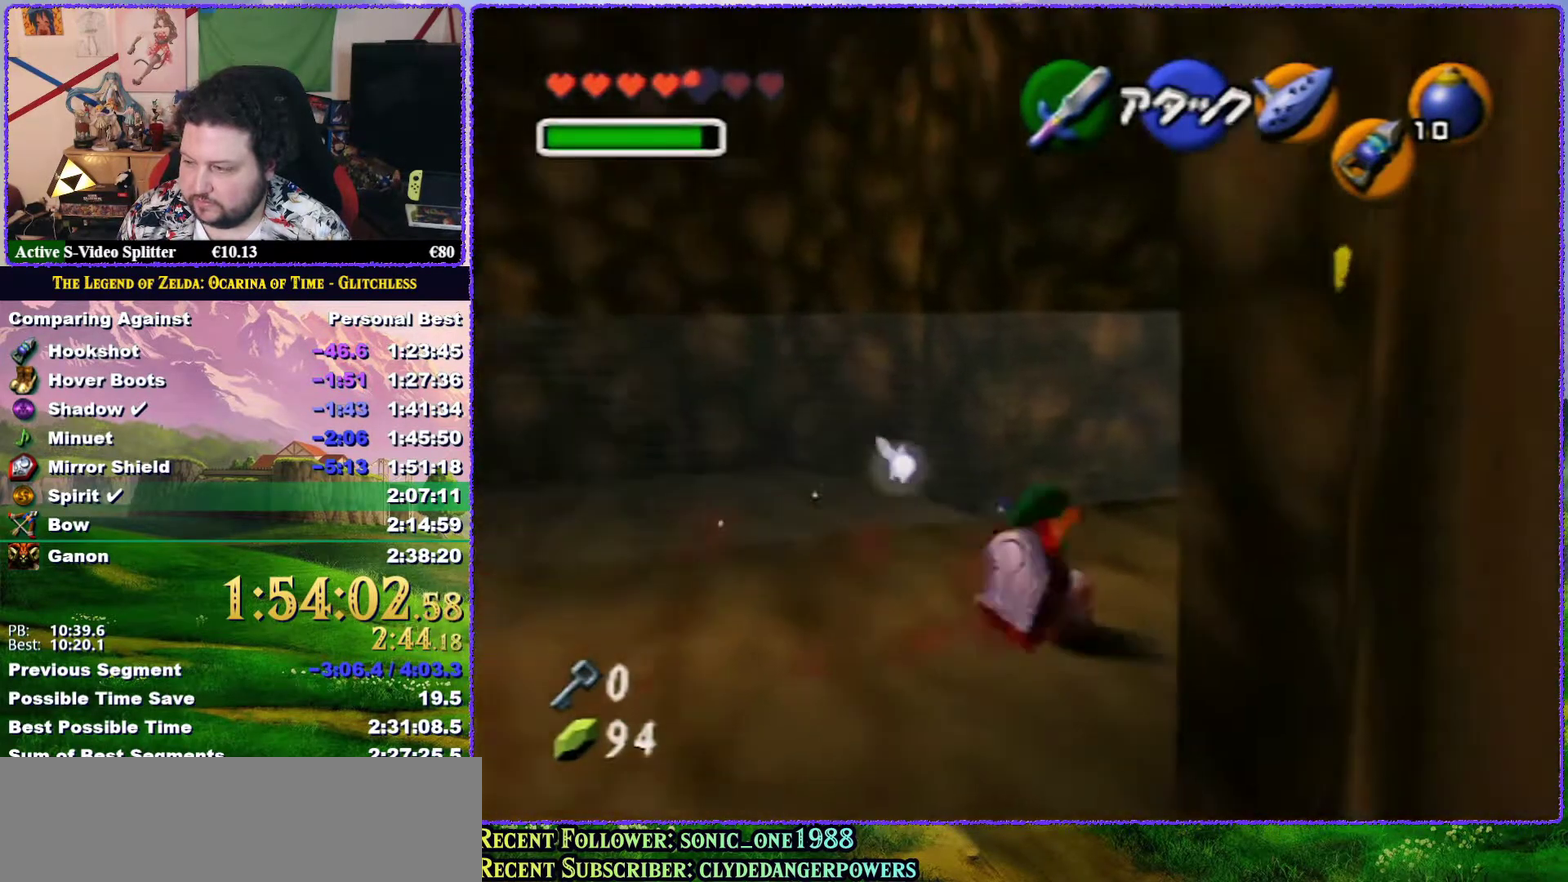
Gameplay with a controller (Nintendo layout); each line is a JSON object with the inputs held at the frame after it. "events" lists button and stick changes between this image and that frame as [ms after this image, input, new state], when the widget could be followed in between. Not read: L3 R3.
{"buttons": [], "left_stick": "up-right", "events": []}
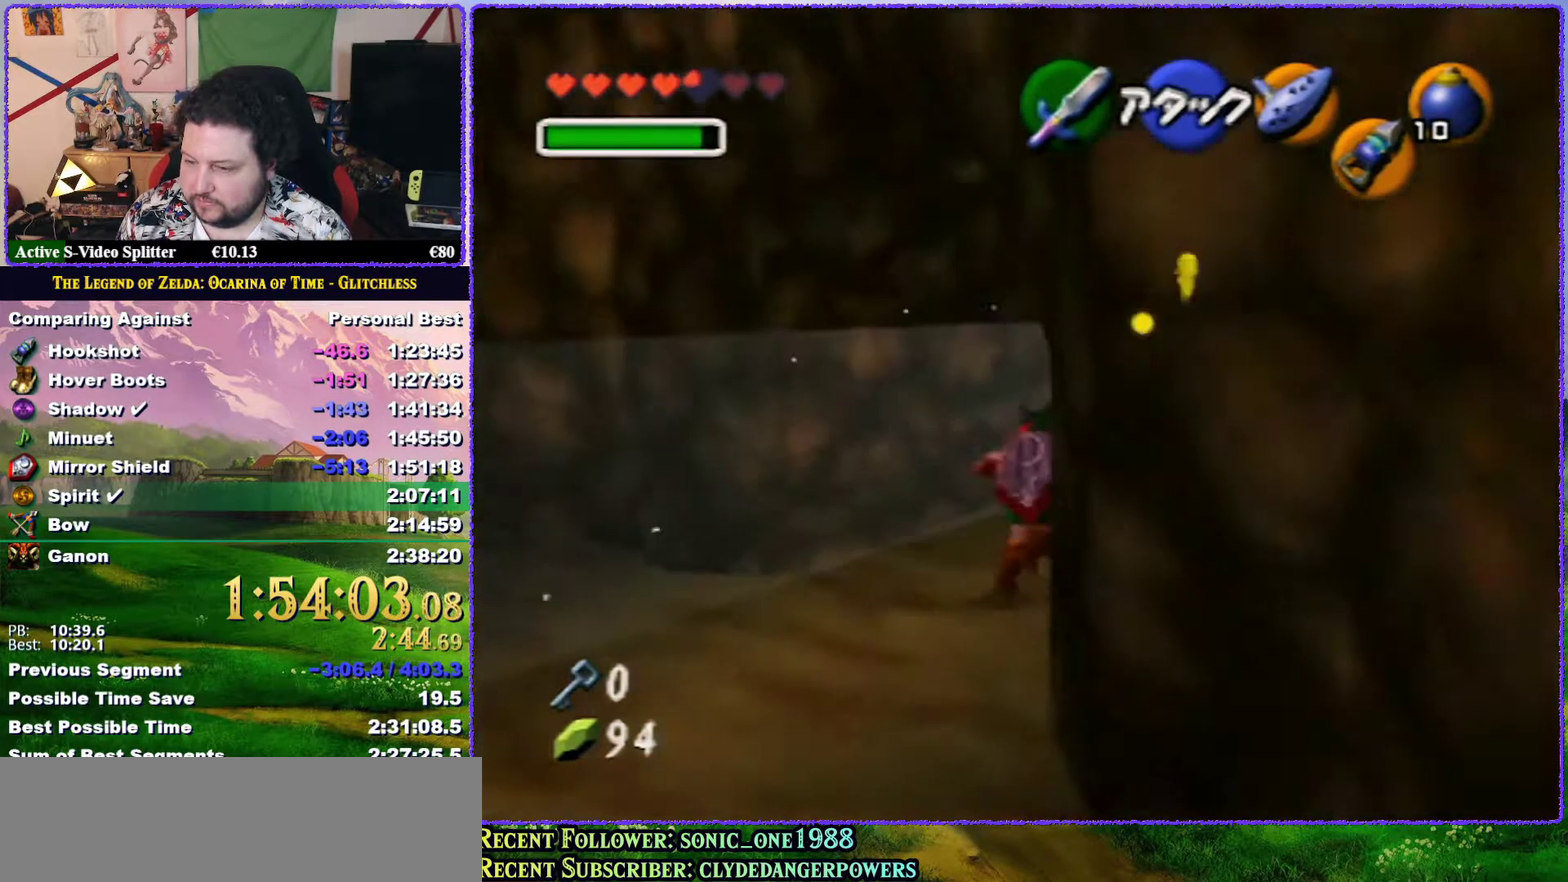
{"buttons": [], "left_stick": "up-right", "events": [[217, "A", "down"], [400, "A", "up"]]}
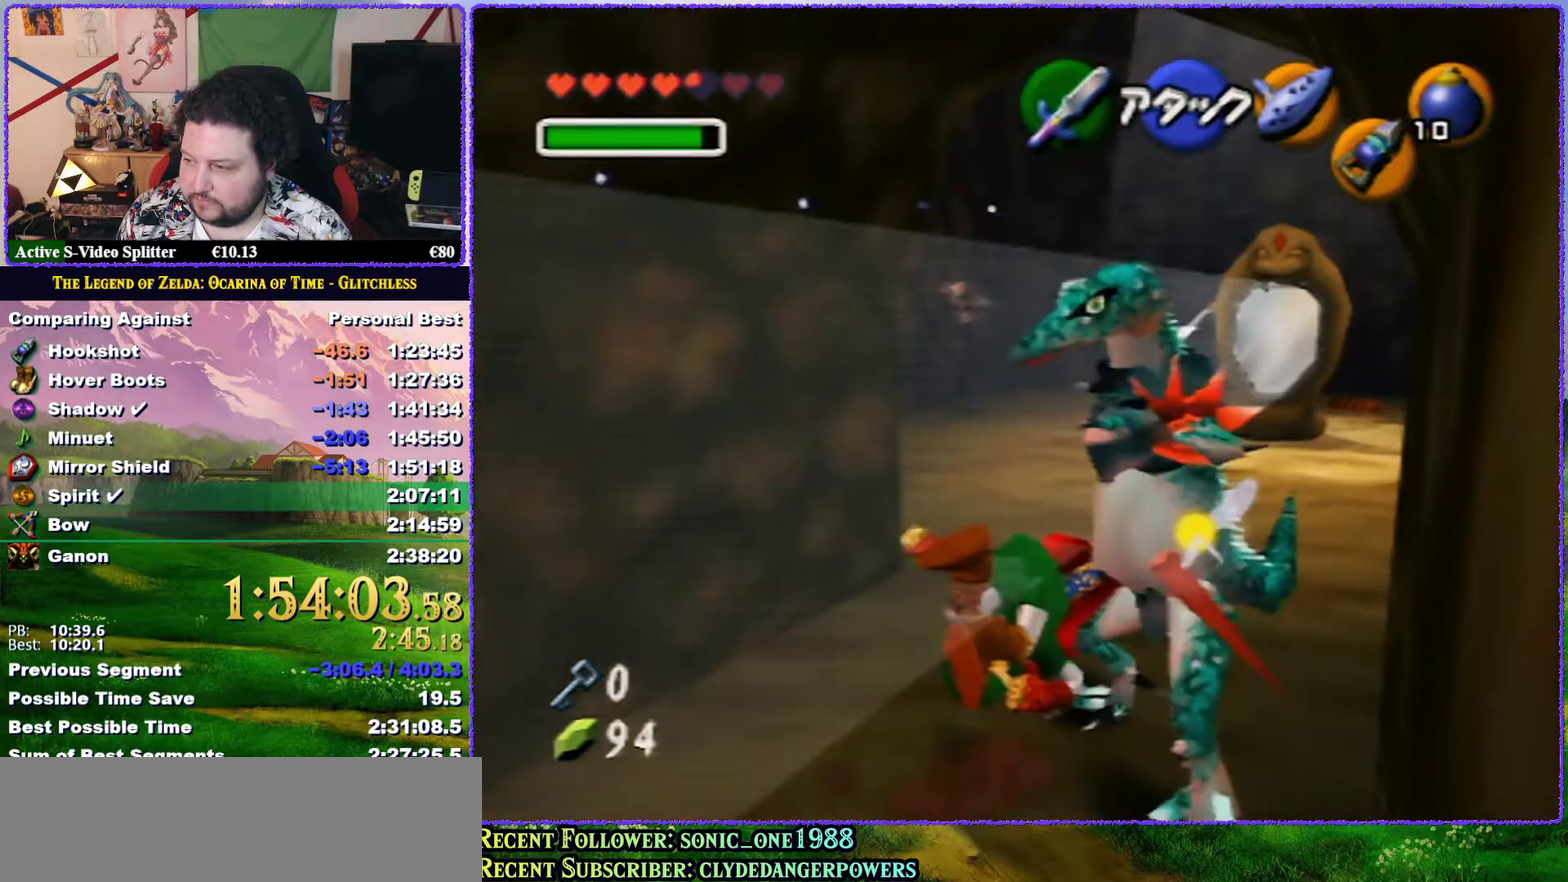
{"buttons": [], "left_stick": "up-right", "events": [[117, "left_stick", "up"], [467, "left_stick", "up-right"]]}
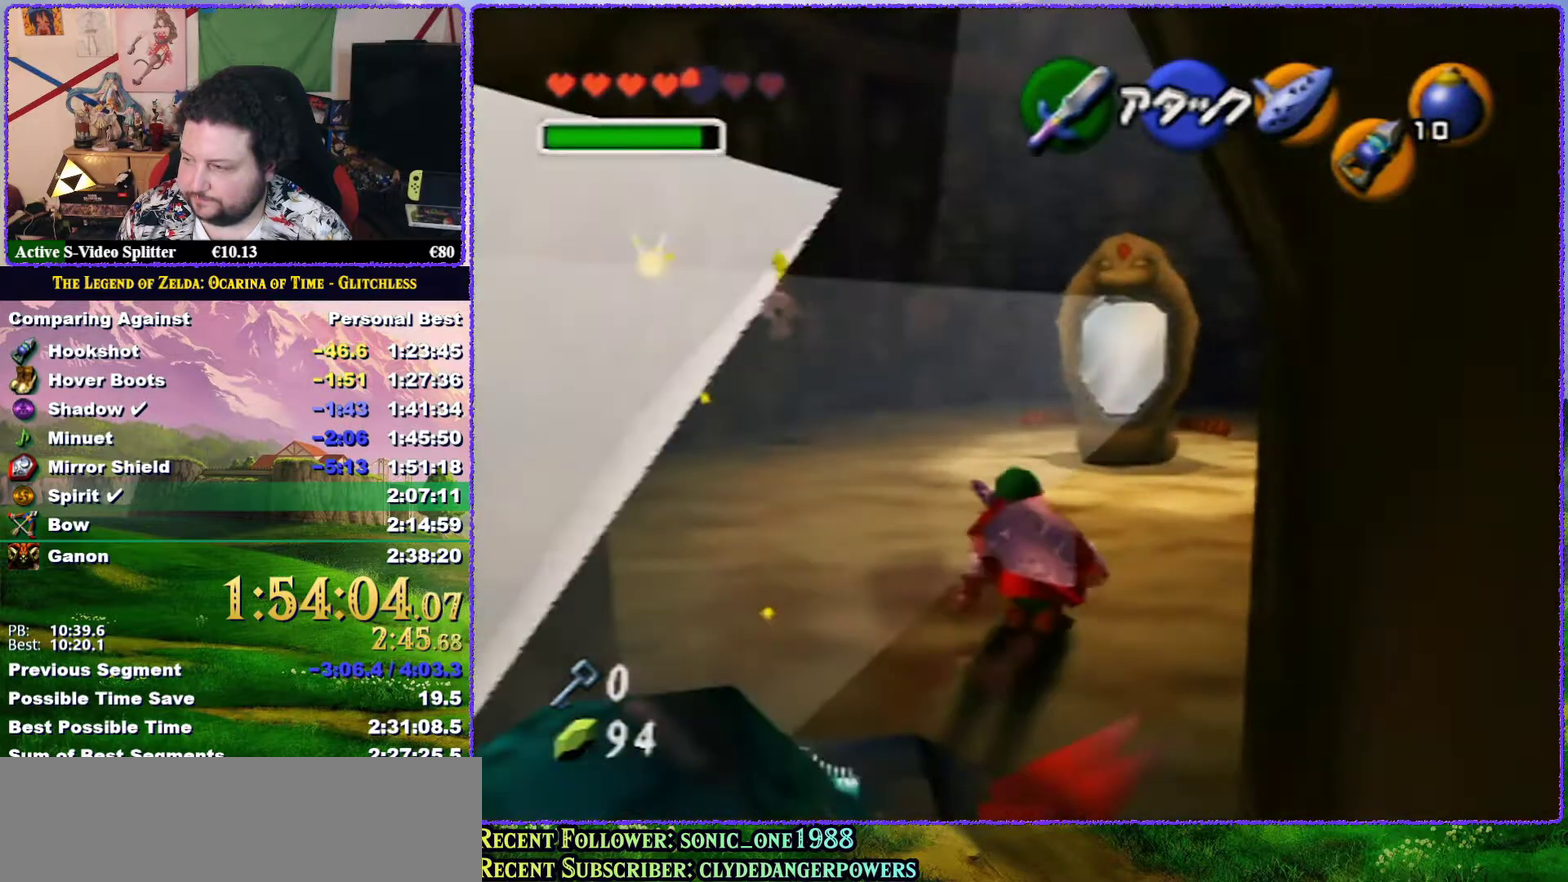
{"buttons": [], "left_stick": "right", "events": [[300, "A", "down"], [450, "A", "up"], [450, "left_stick", "right"]]}
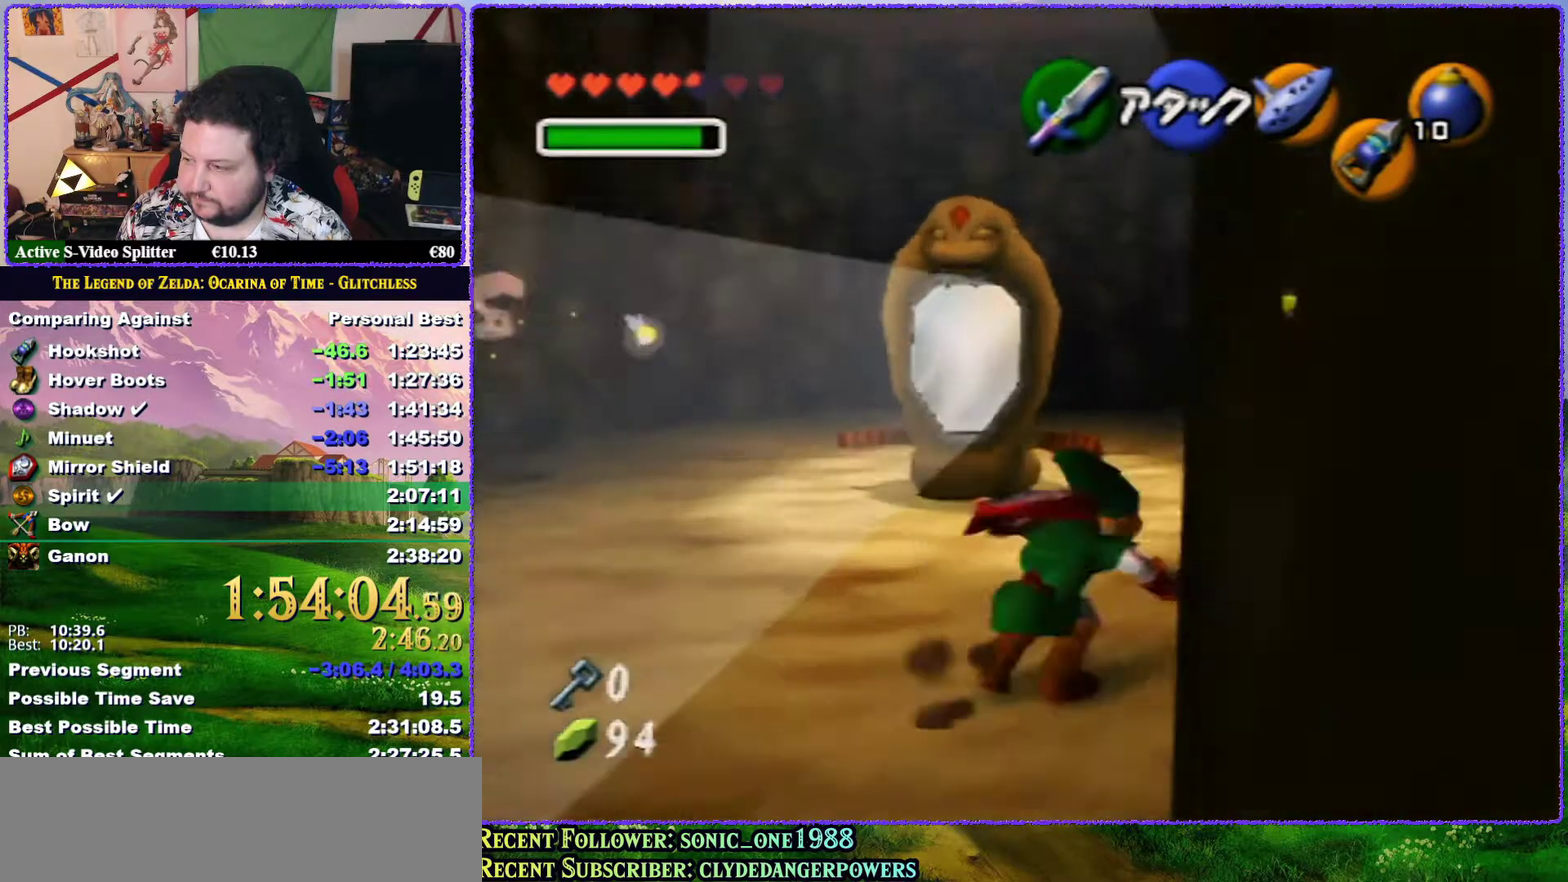
{"buttons": [], "left_stick": "up-right", "events": [[100, "left_stick", "up-right"]]}
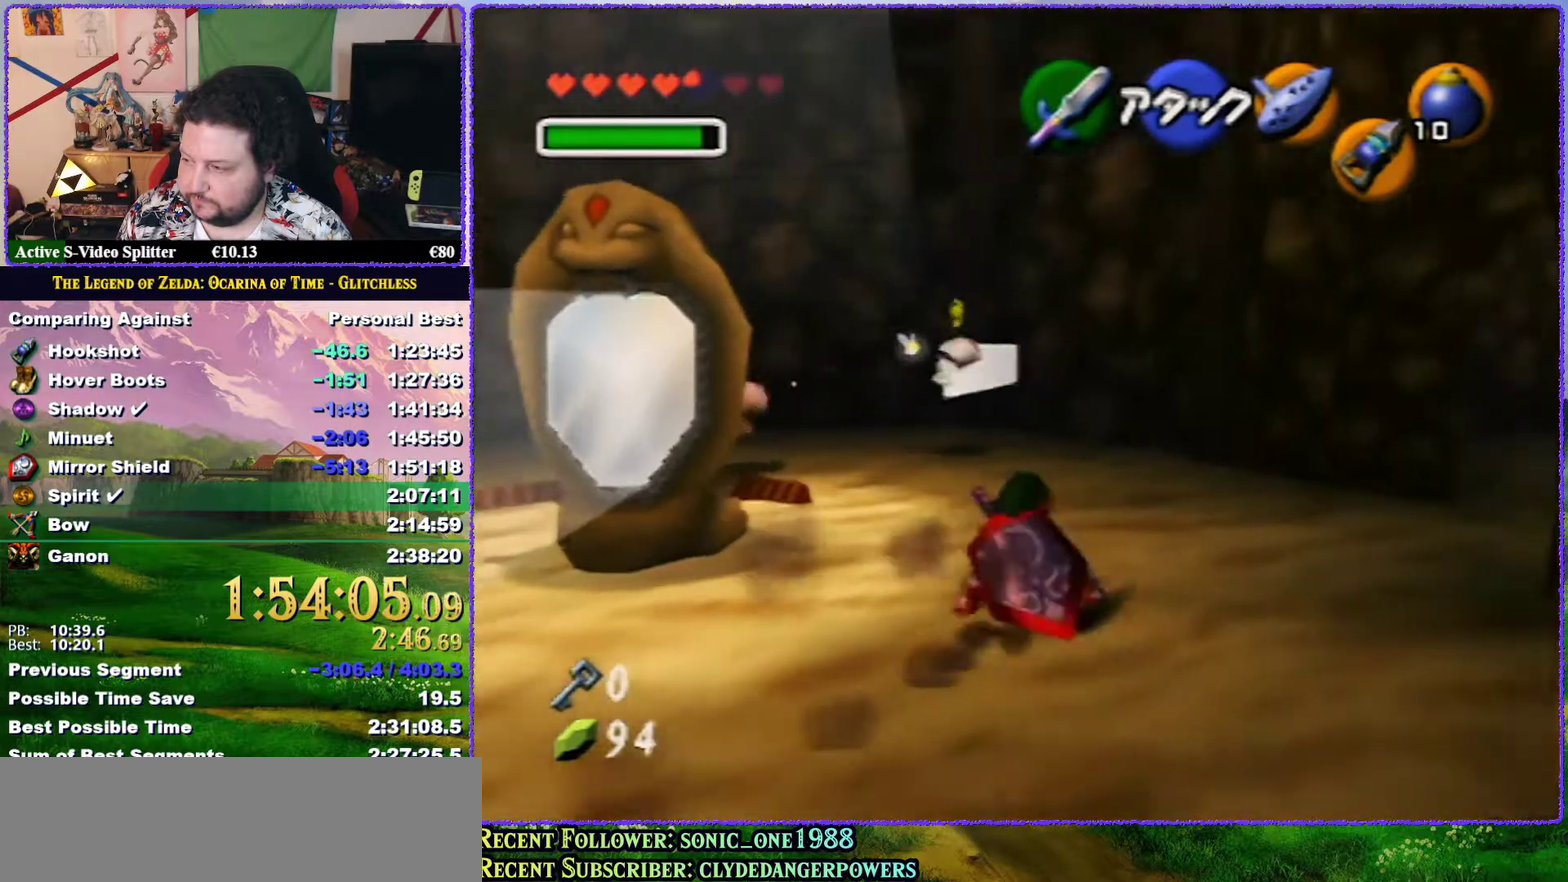
{"buttons": ["Z"], "left_stick": "up-right", "events": [[33, "left_stick", "right"], [150, "A", "down"], [317, "A", "up"], [350, "left_stick", "up-right"], [467, "Z", "down"]]}
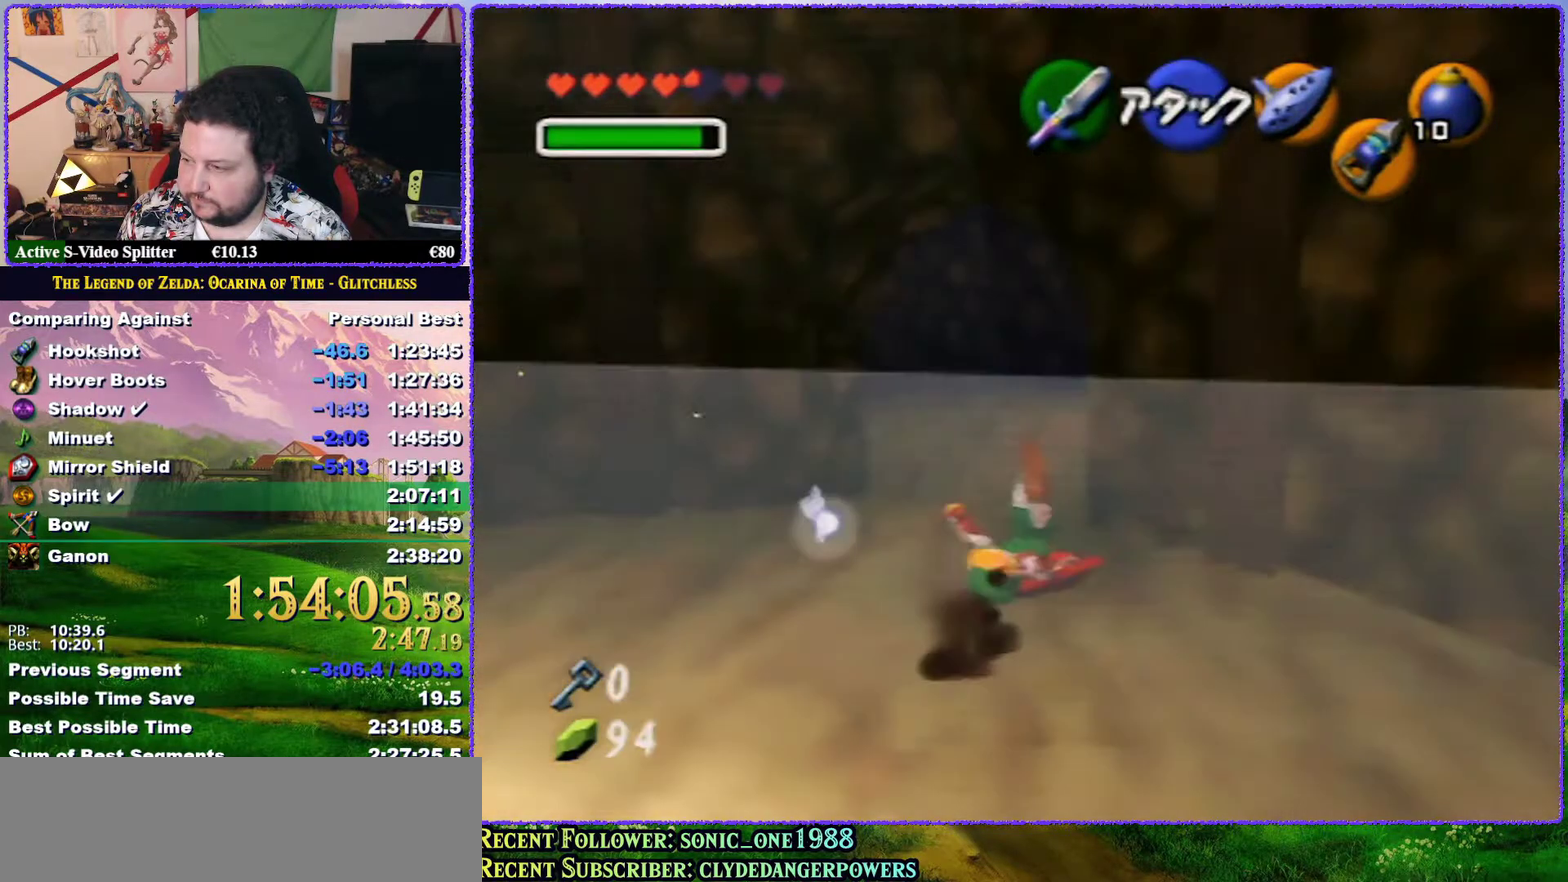
{"buttons": [], "left_stick": "up", "events": [[50, "left_stick", "up"], [150, "Z", "up"]]}
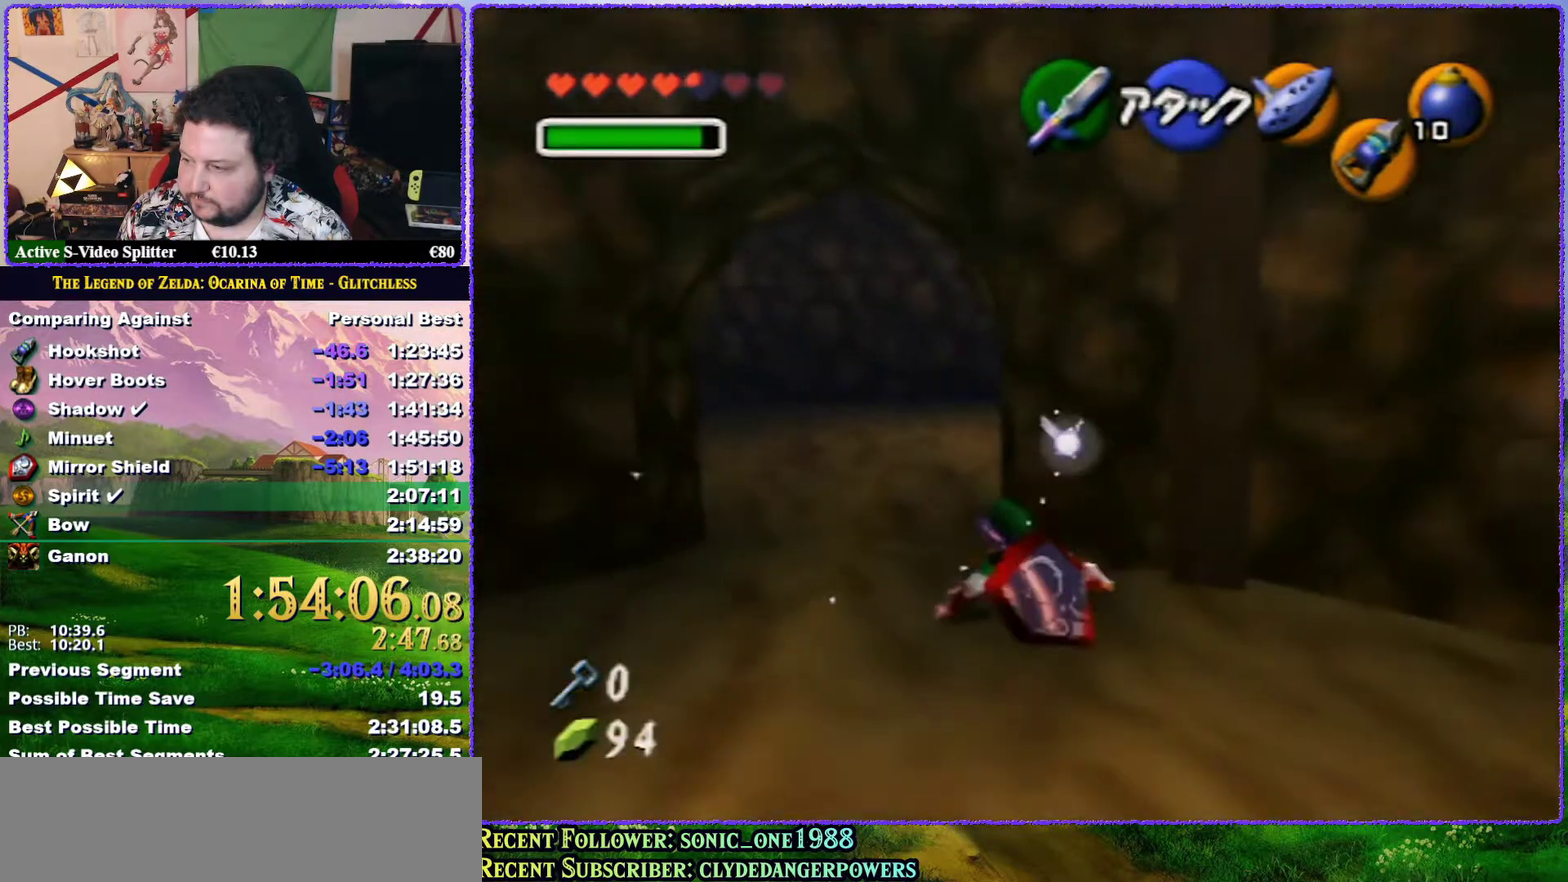
{"buttons": [], "left_stick": "up-left", "events": [[100, "left_stick", "up-left"]]}
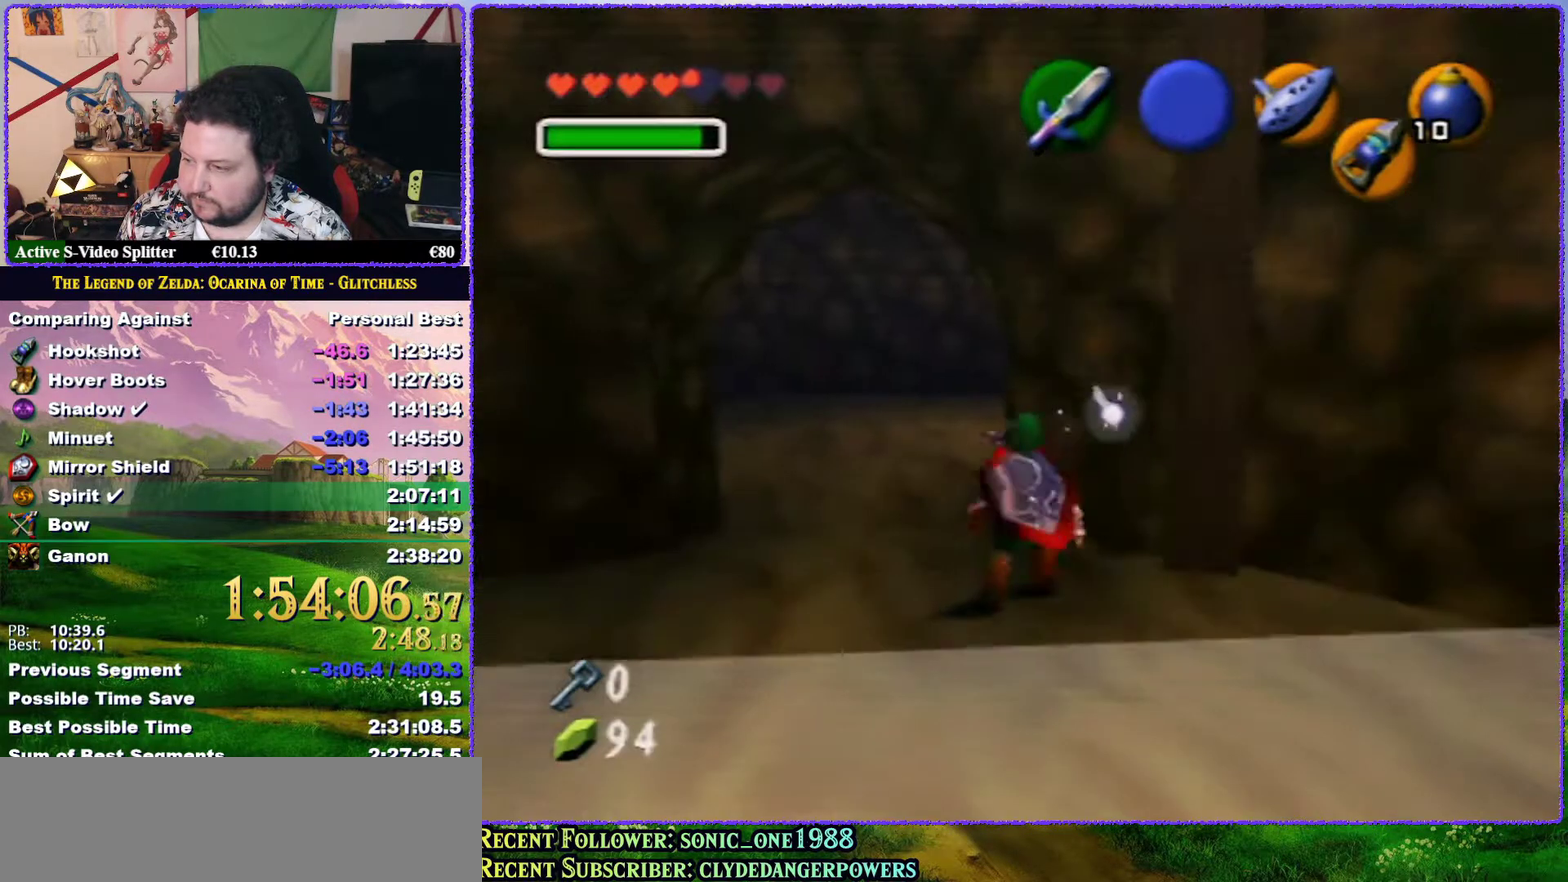
{"buttons": [], "left_stick": "up-left", "events": []}
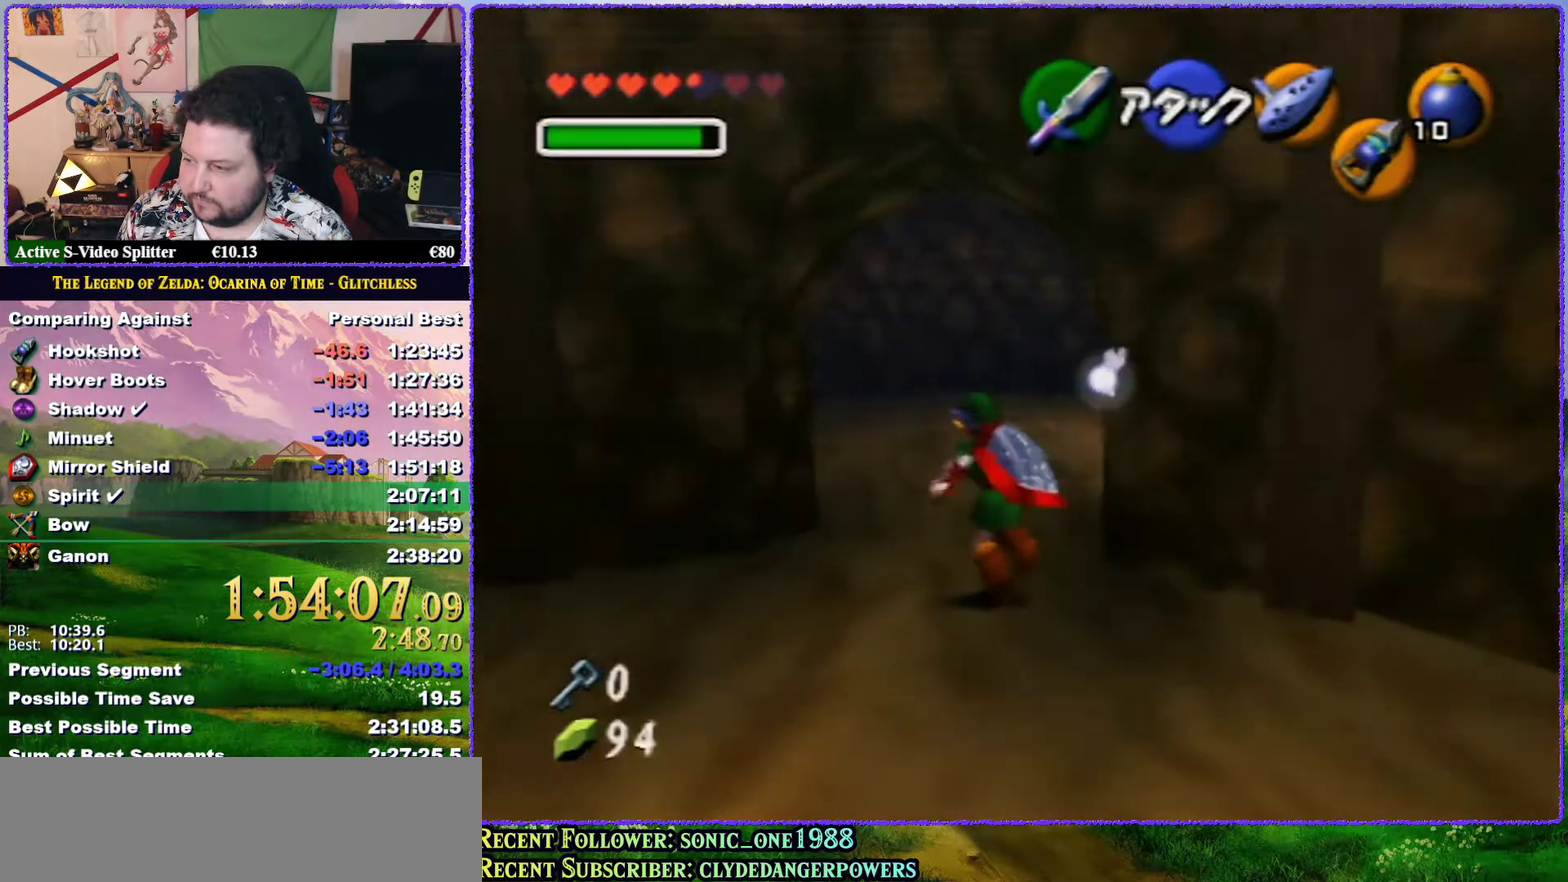
{"buttons": [], "left_stick": "up-right", "events": [[83, "left_stick", "up"], [383, "left_stick", "up-right"]]}
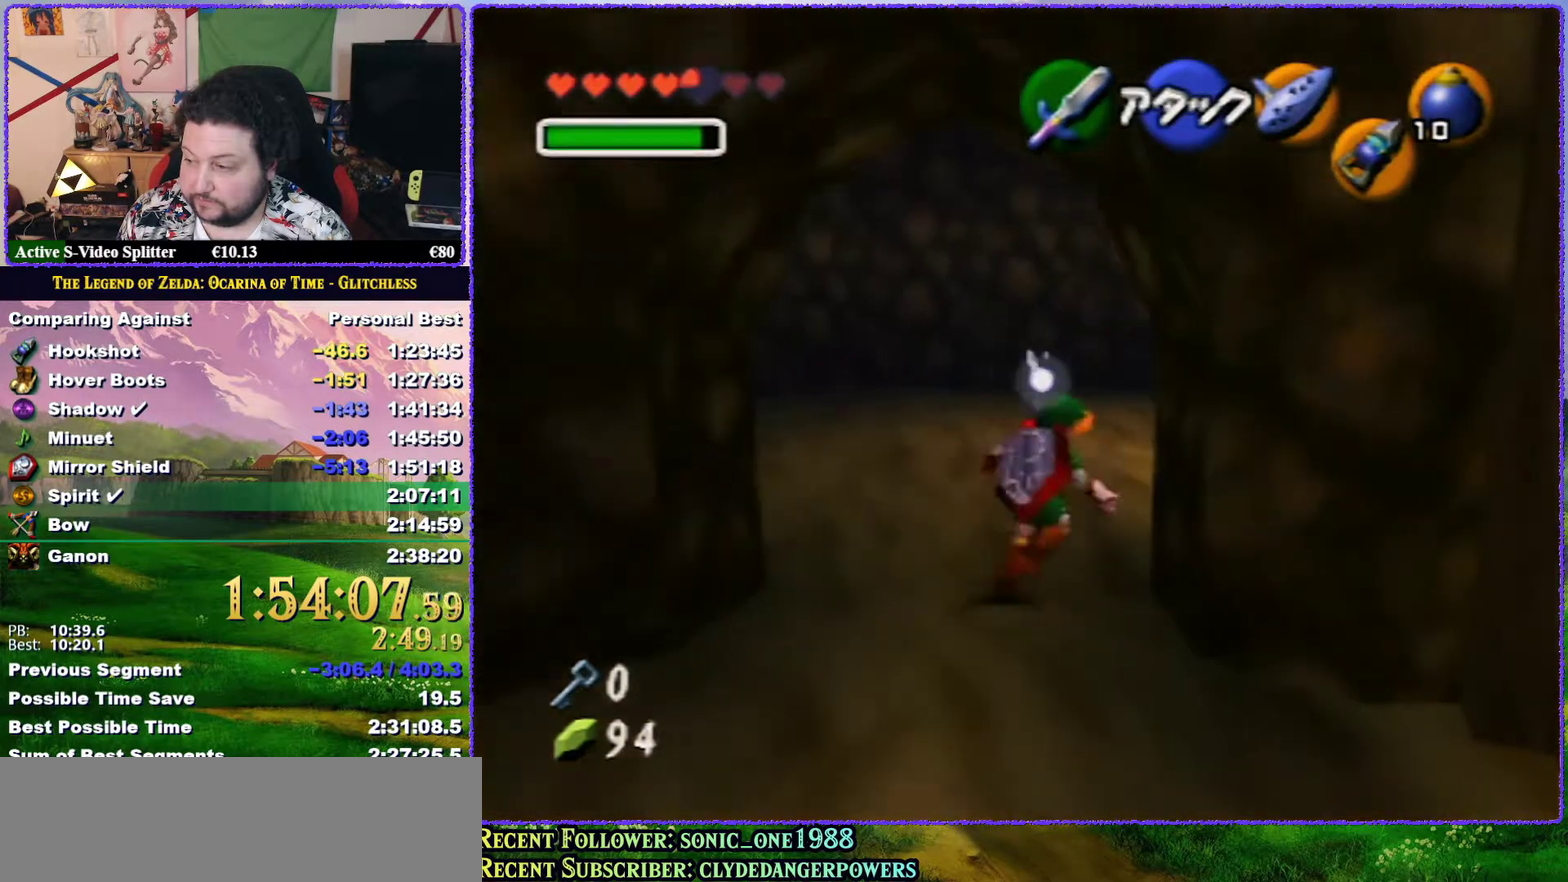
{"buttons": [], "left_stick": "up", "events": [[100, "A", "down"], [133, "Z", "down"], [167, "A", "up"], [317, "left_stick", "up"], [350, "Z", "up"]]}
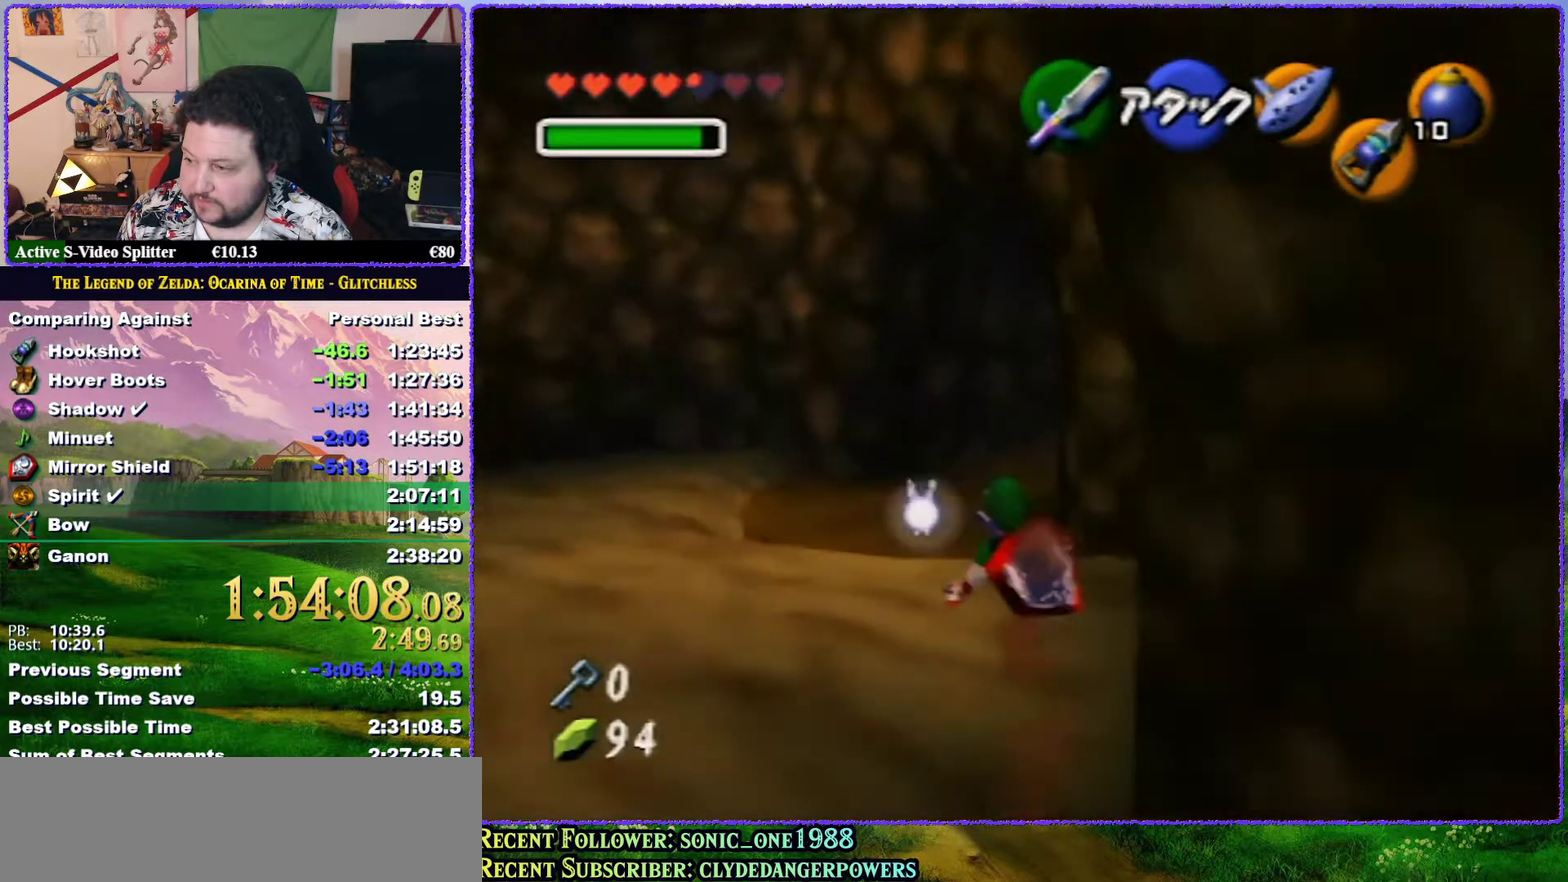
{"buttons": [], "left_stick": "up", "events": [[267, "A", "down"], [400, "A", "up"]]}
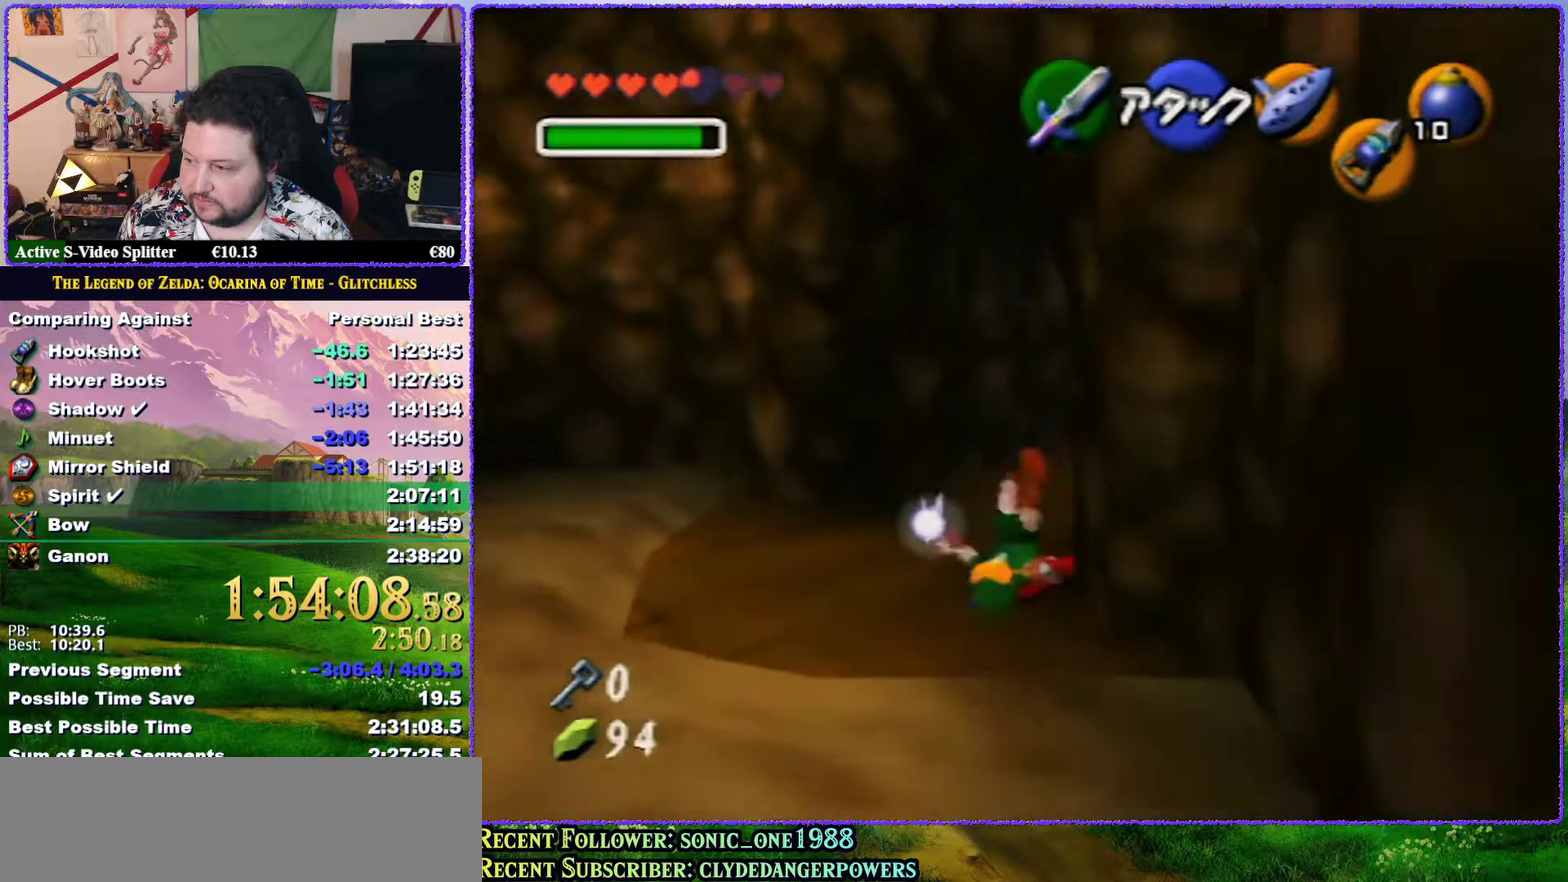
{"buttons": [], "left_stick": "up-right", "events": [[200, "left_stick", "up-right"]]}
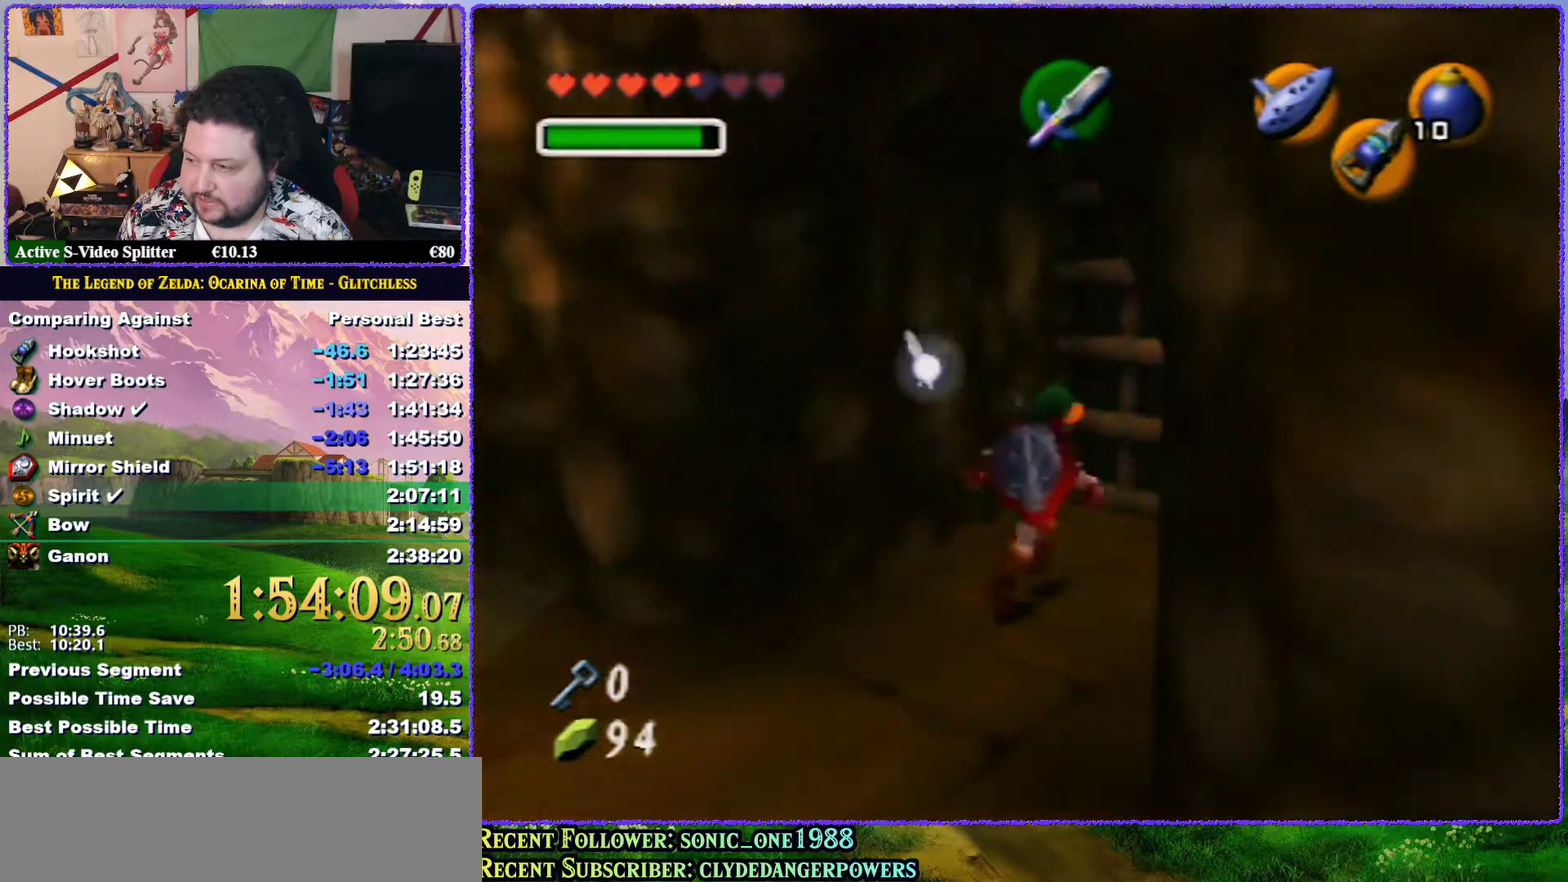
{"buttons": [], "left_stick": "up-right", "events": []}
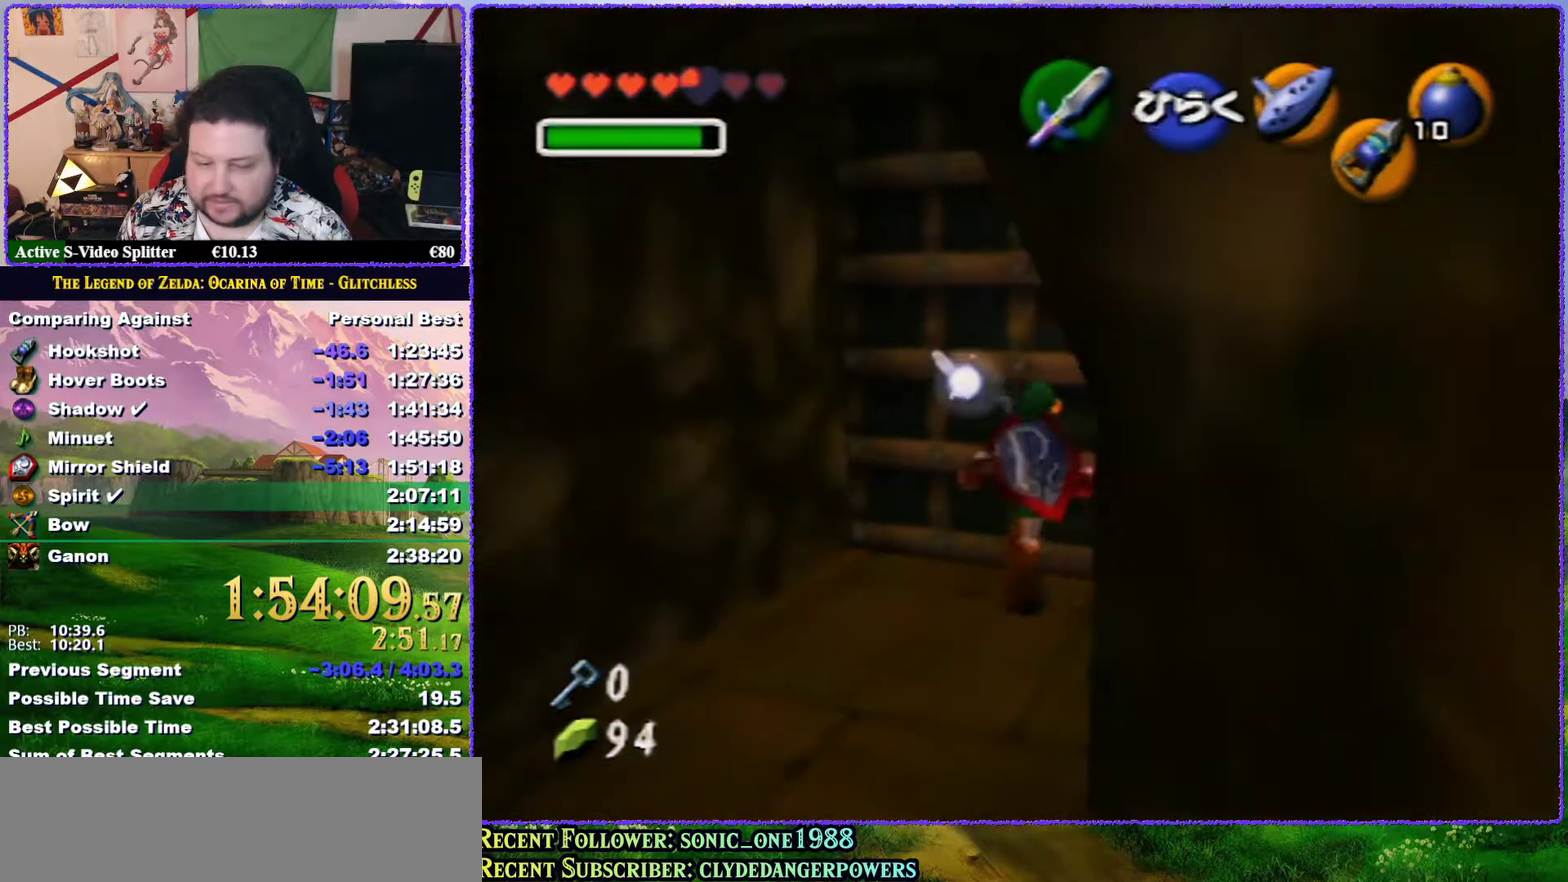
{"buttons": [], "left_stick": "up", "events": [[33, "A", "down"], [150, "A", "up"], [267, "left_stick", "up"]]}
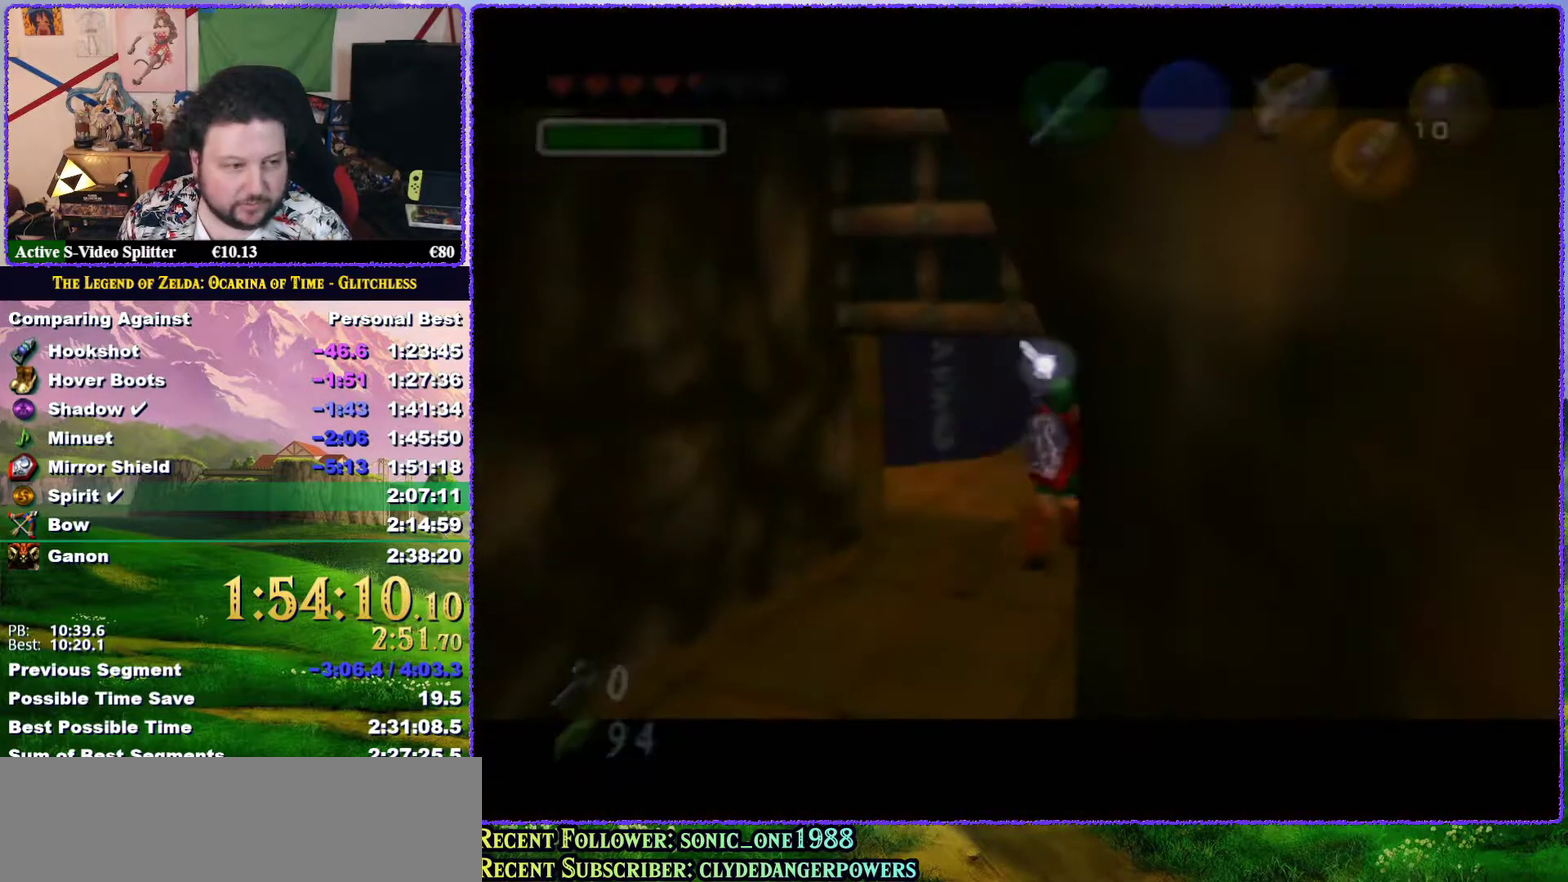
{"buttons": [], "left_stick": "center", "events": [[100, "left_stick", "center"]]}
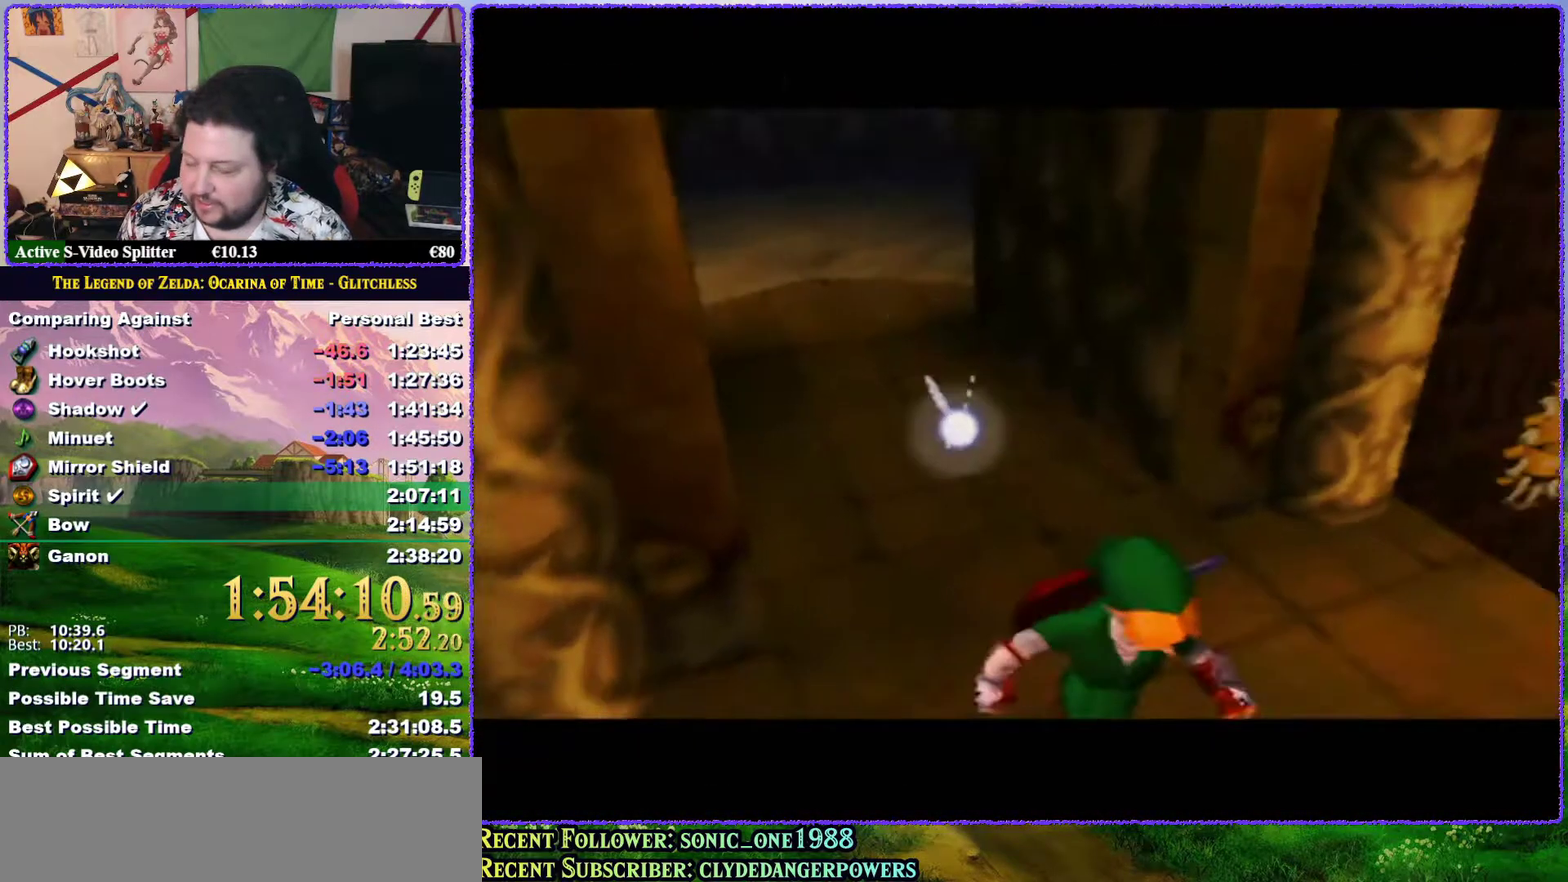
{"buttons": [], "left_stick": "up", "events": [[500, "left_stick", "up"]]}
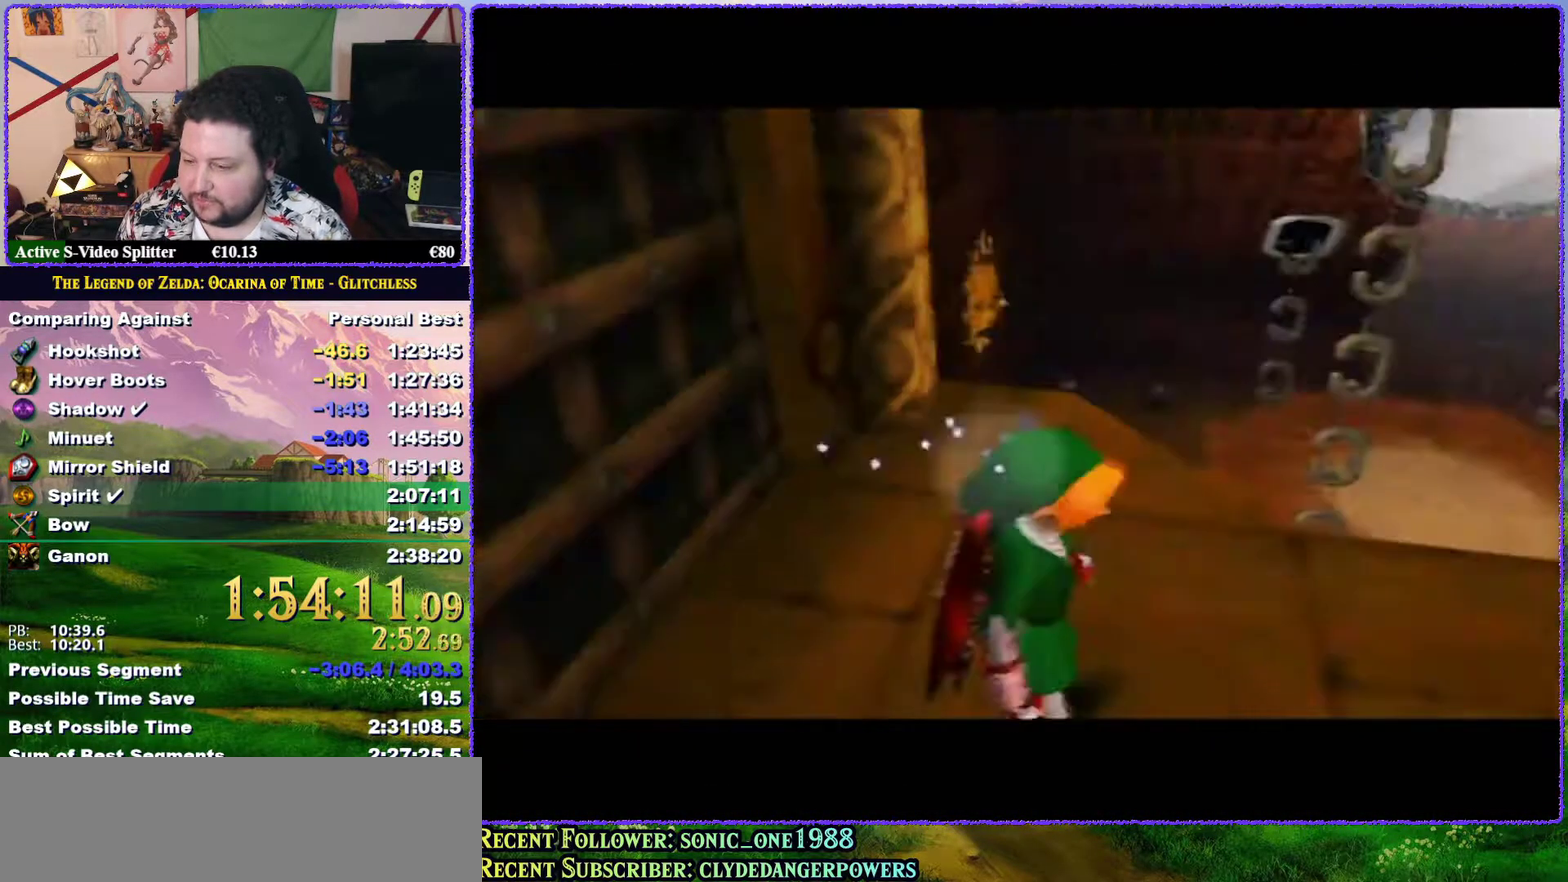
{"buttons": [], "left_stick": "up", "events": []}
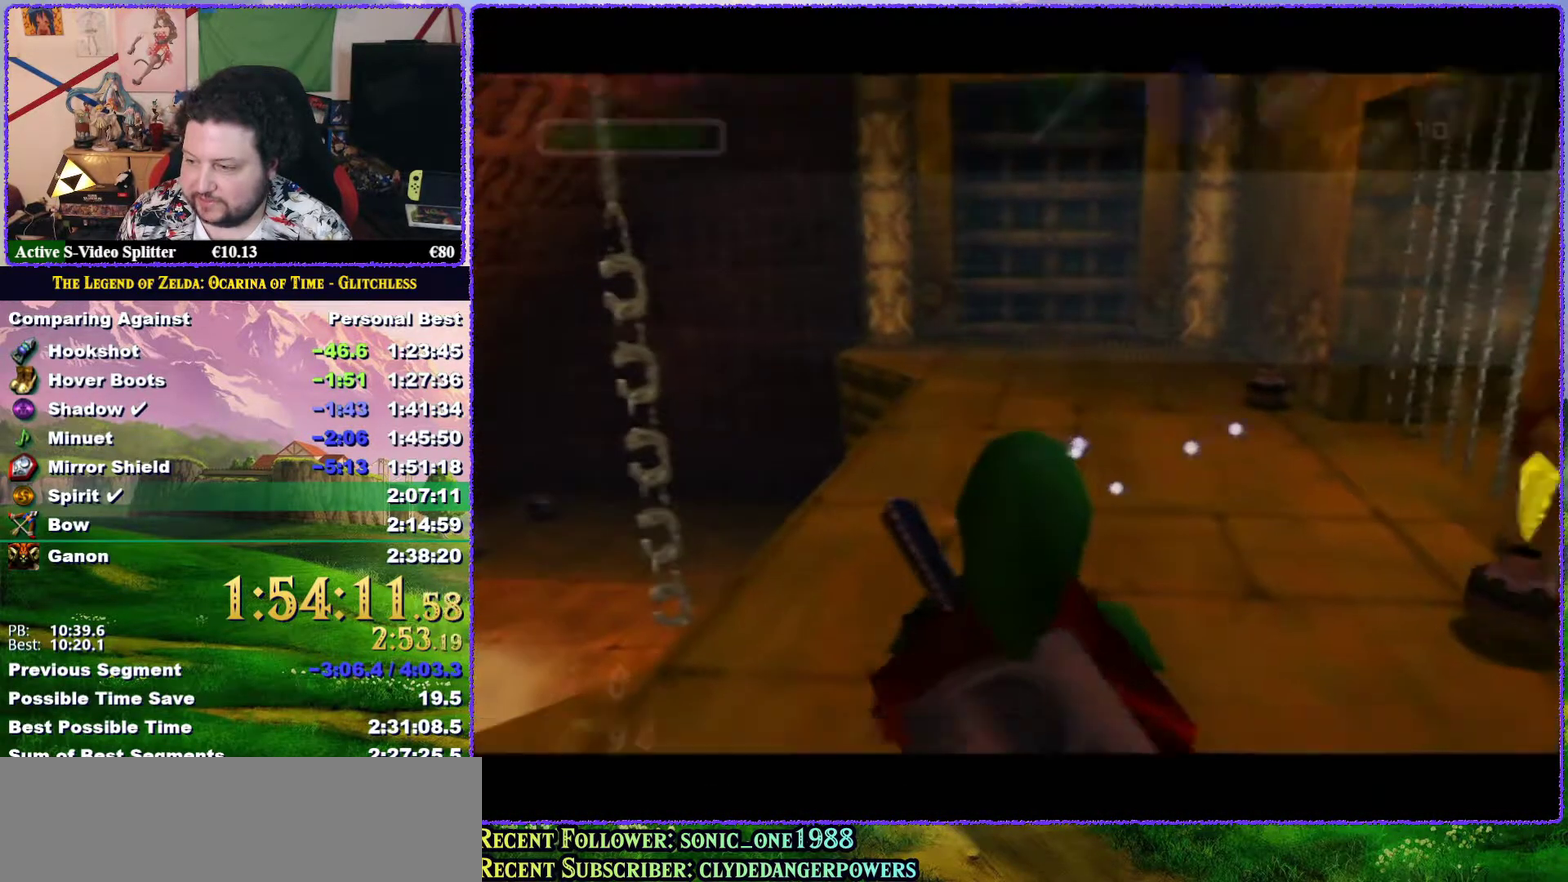
{"buttons": ["A"], "left_stick": "up-left", "events": [[183, "left_stick", "up-left"], [400, "A", "down"]]}
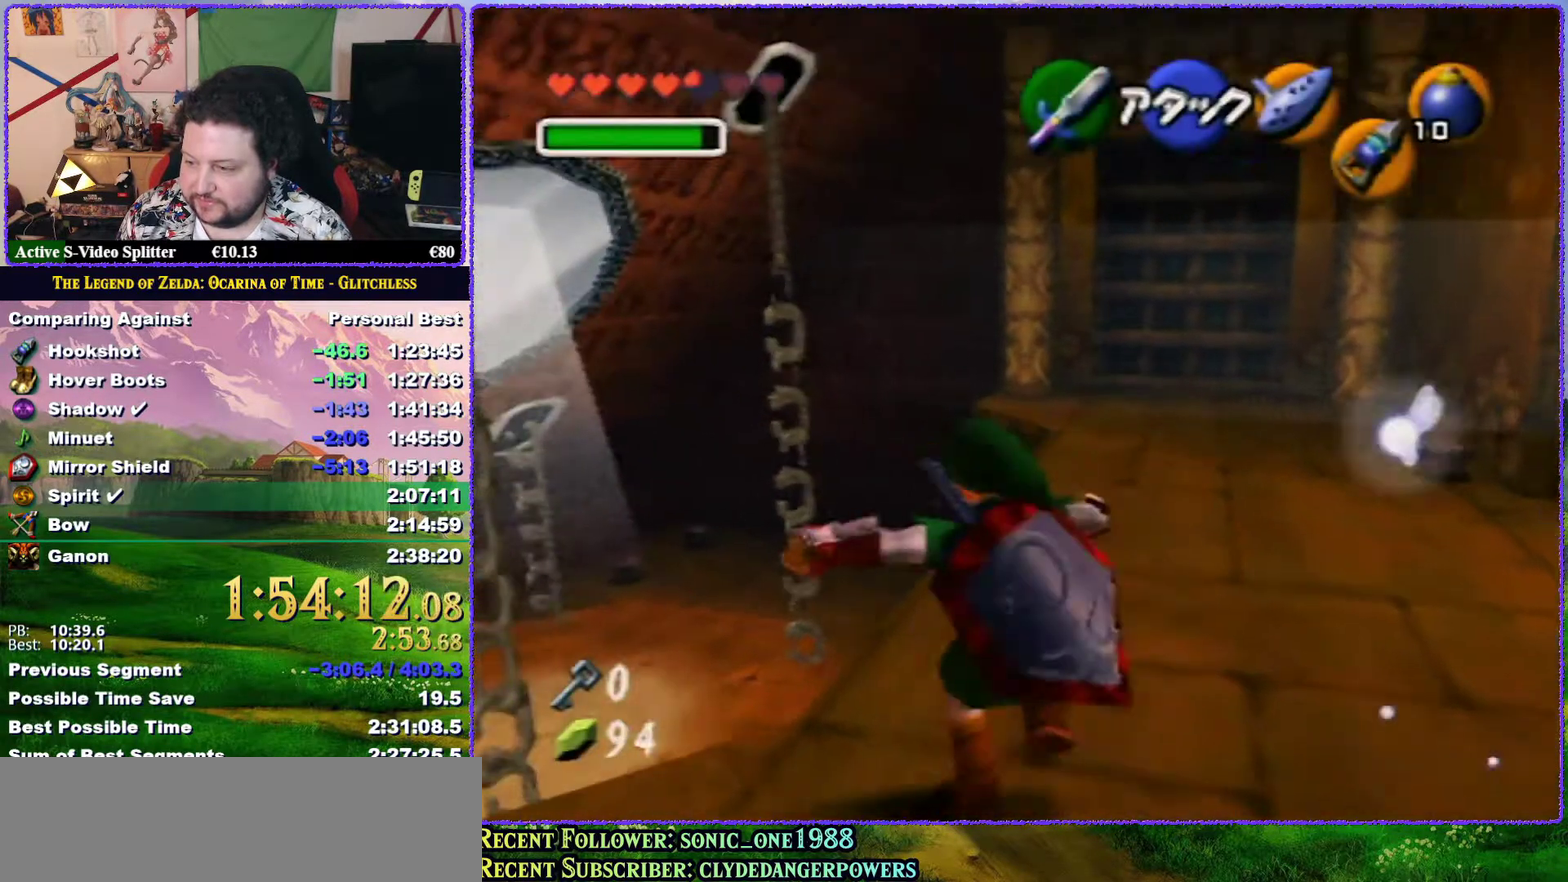
{"buttons": [], "left_stick": "up-left", "events": [[83, "A", "up"]]}
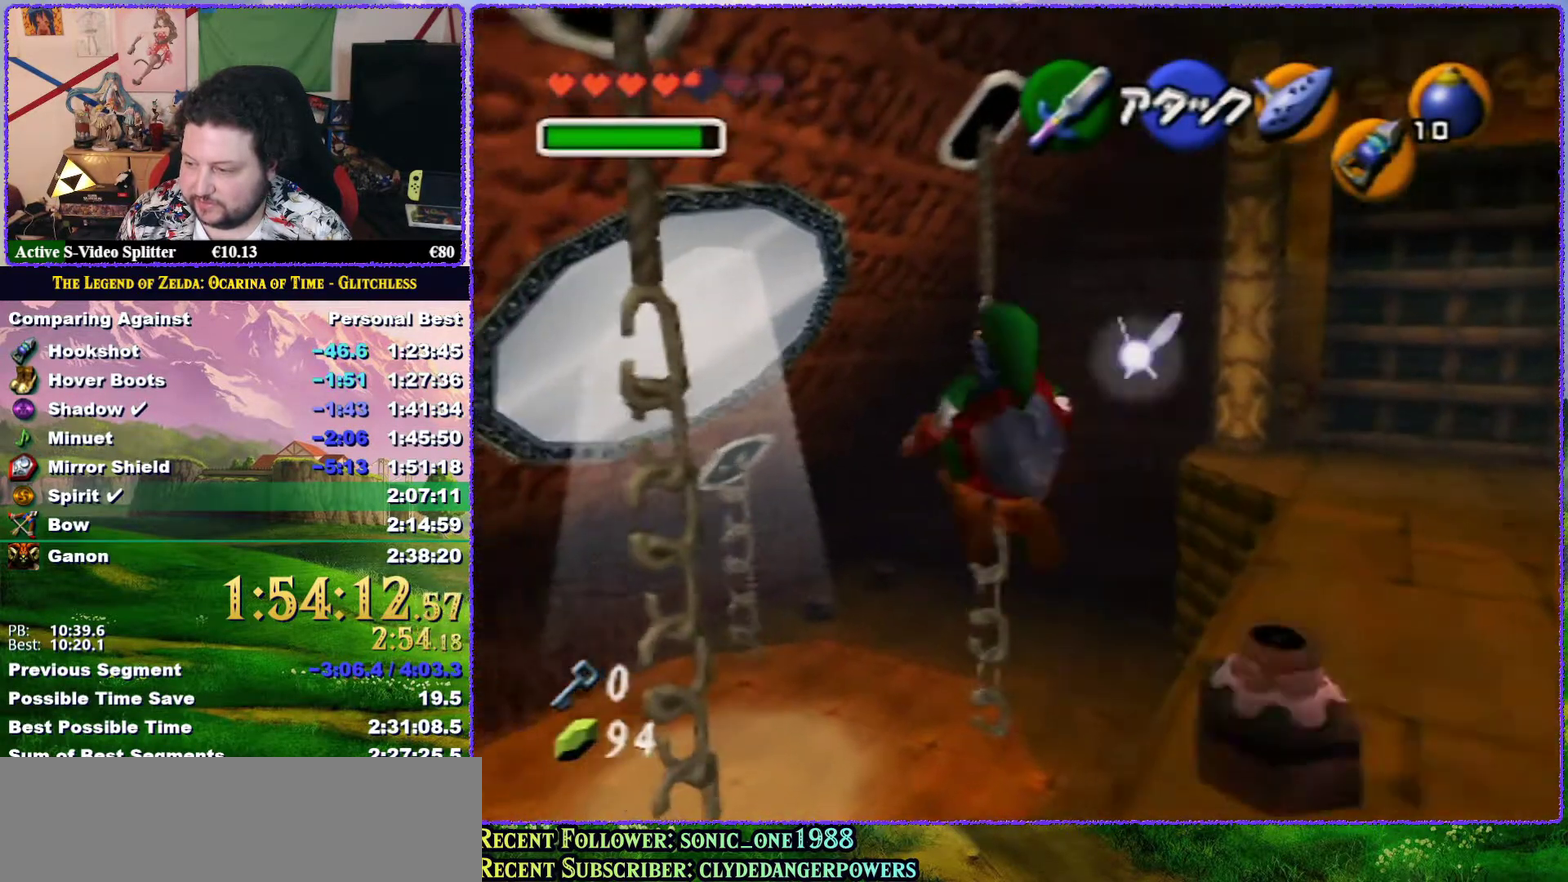
{"buttons": [], "left_stick": "up-left", "events": []}
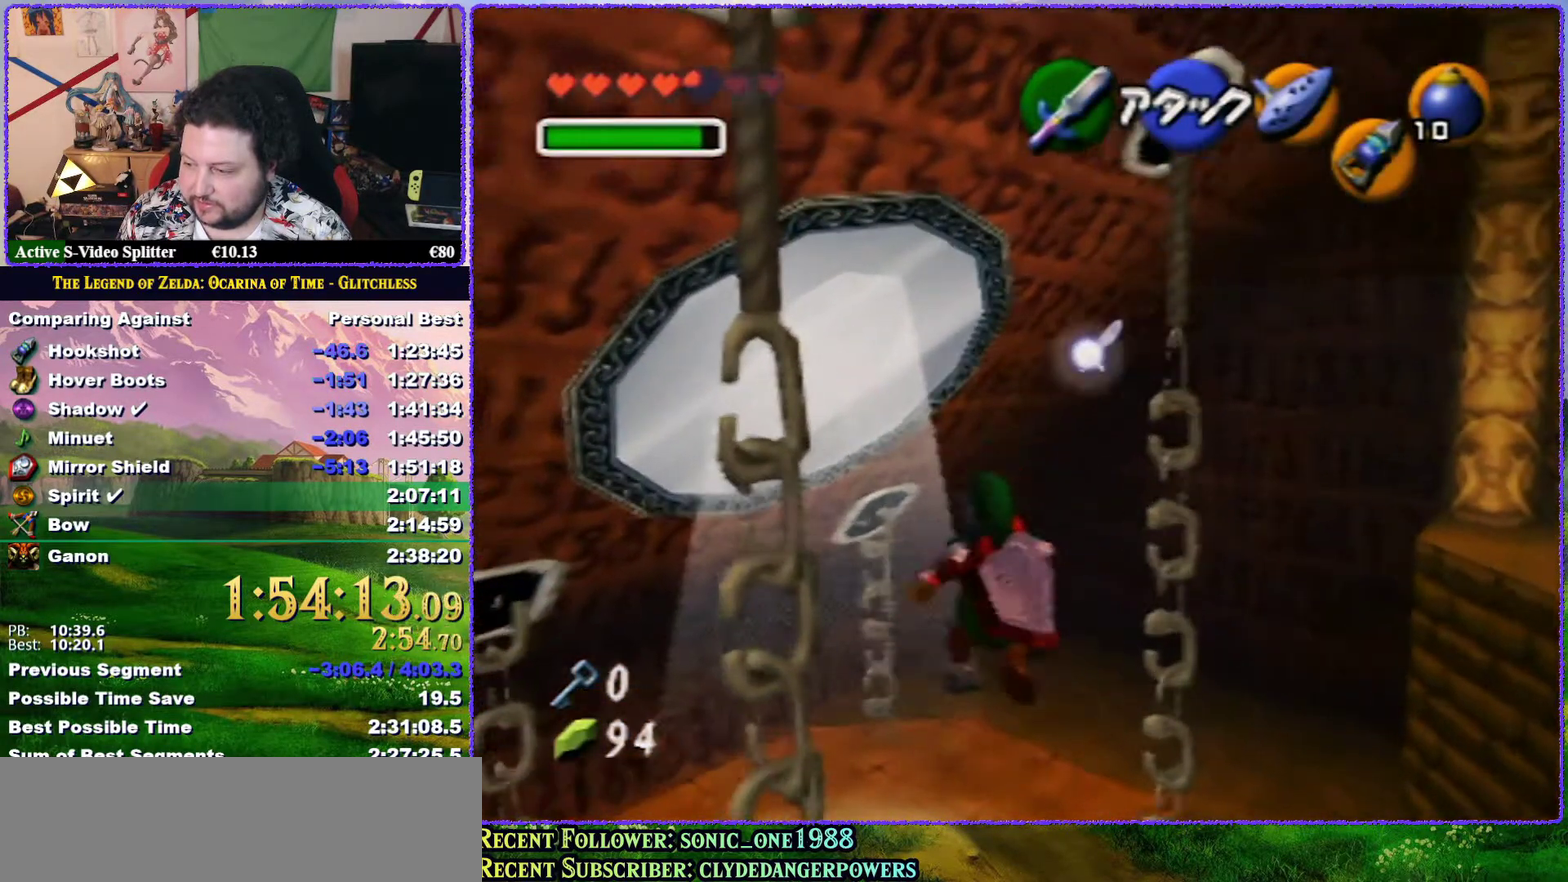
{"buttons": [], "left_stick": "center", "events": [[367, "left_stick", "center"]]}
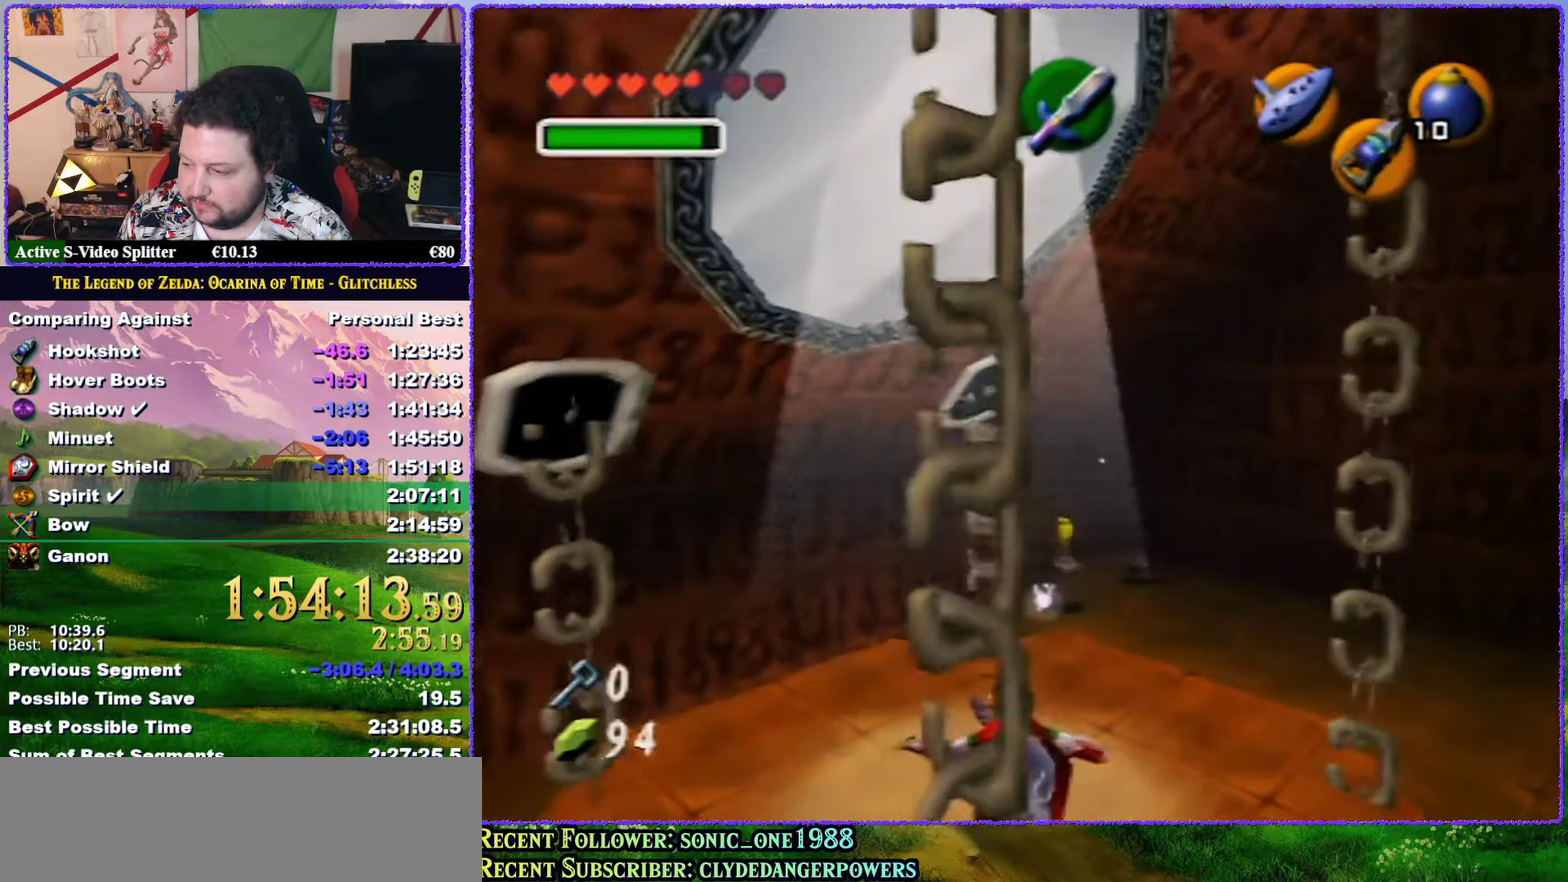
{"buttons": ["R1"], "left_stick": "center", "events": [[267, "Z", "down"], [367, "R1", "down"], [400, "Z", "up"]]}
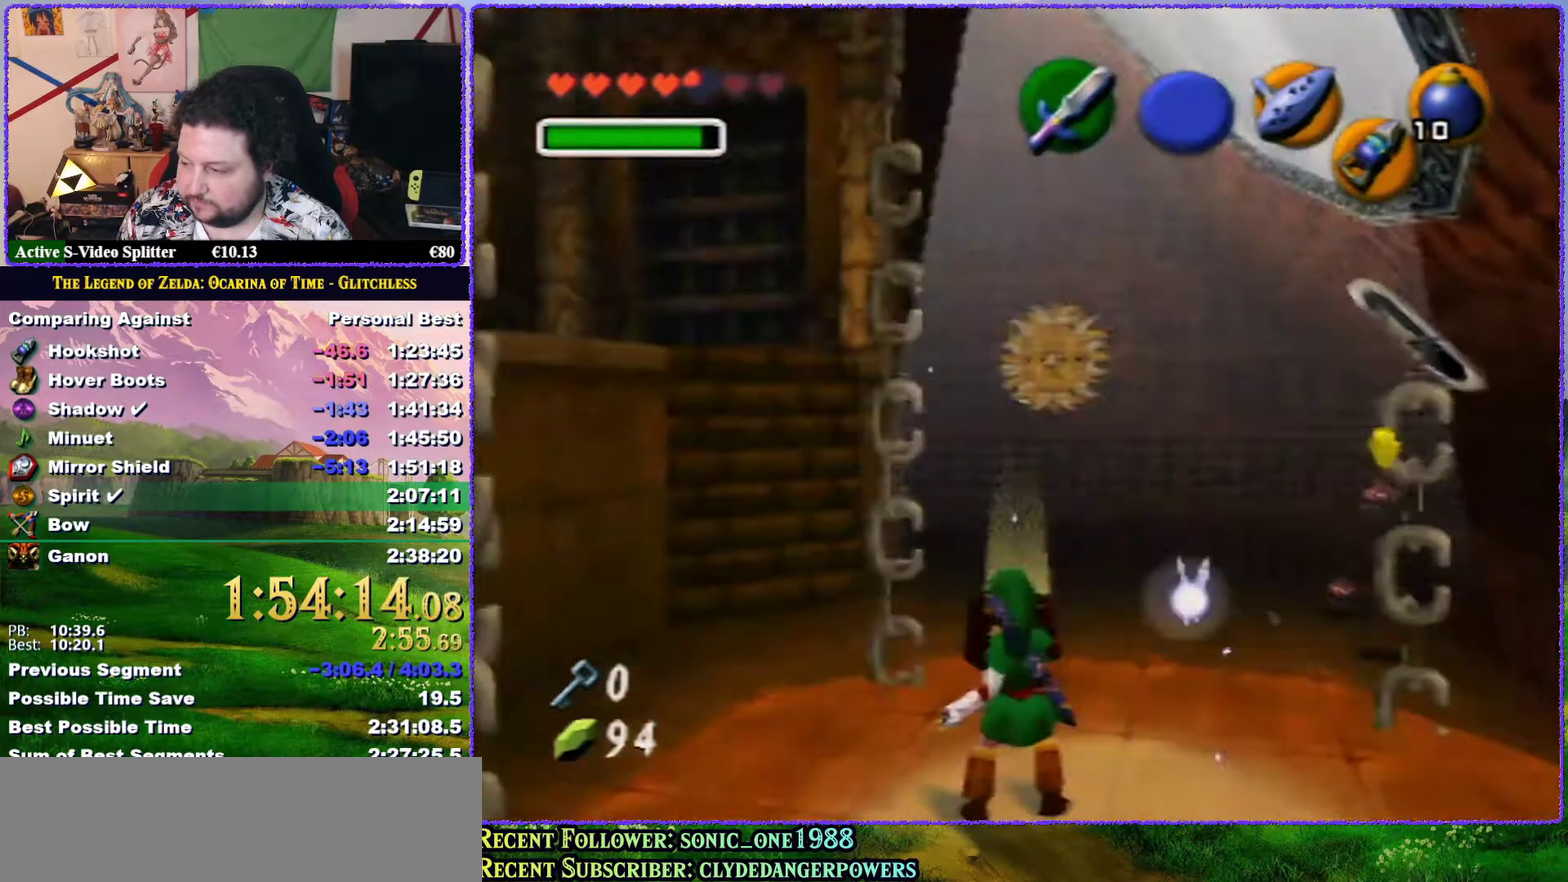
{"buttons": ["R1"], "left_stick": "down", "events": [[217, "left_stick", "down"]]}
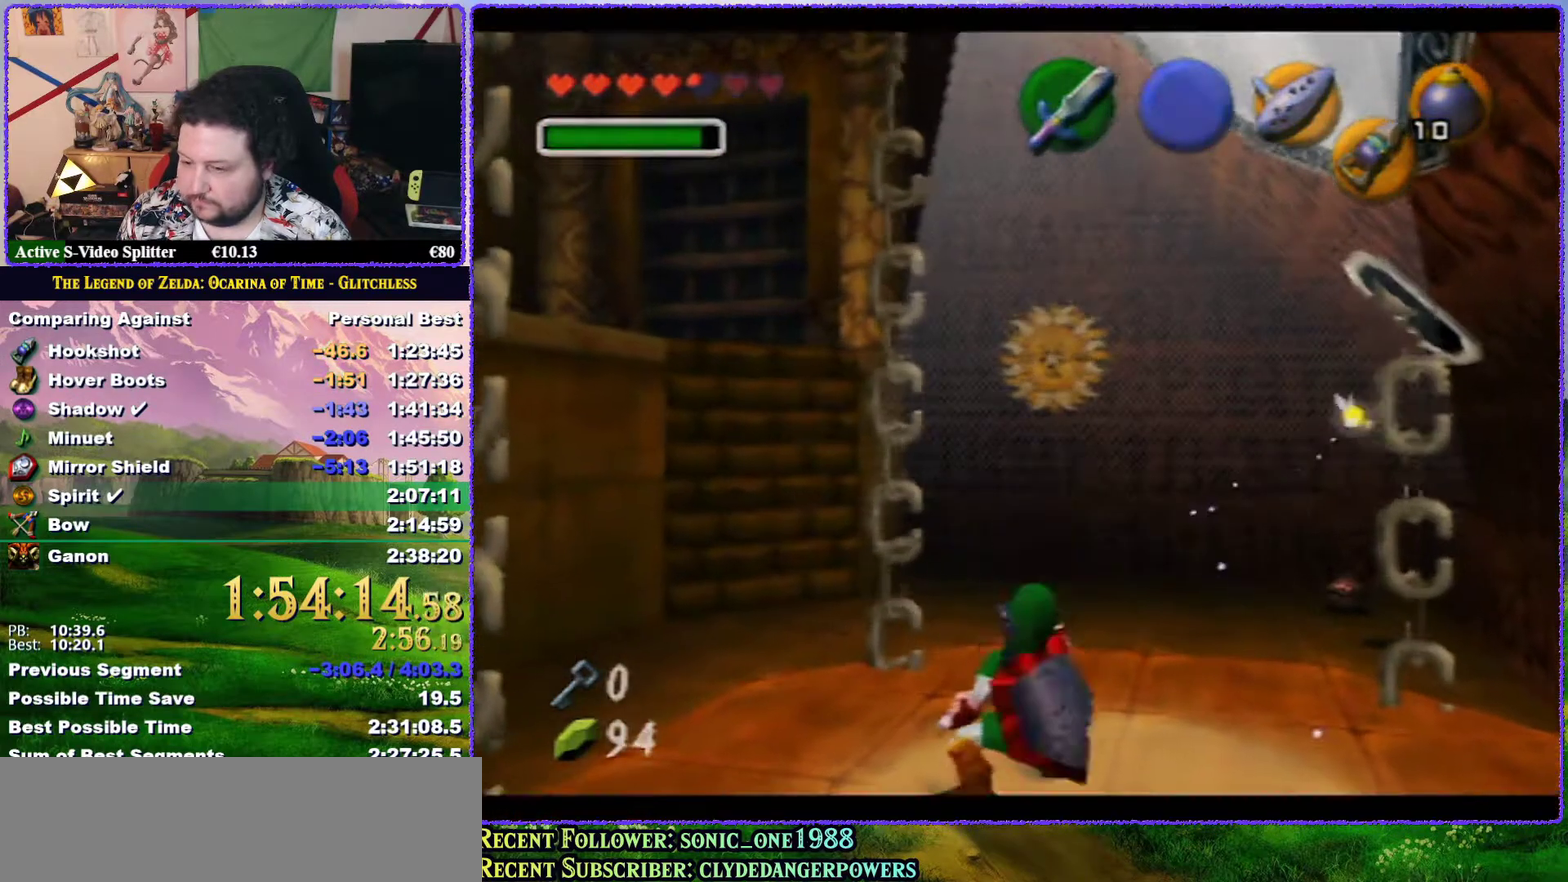
{"buttons": [], "left_stick": "center", "events": [[233, "left_stick", "center"], [333, "R1", "up"]]}